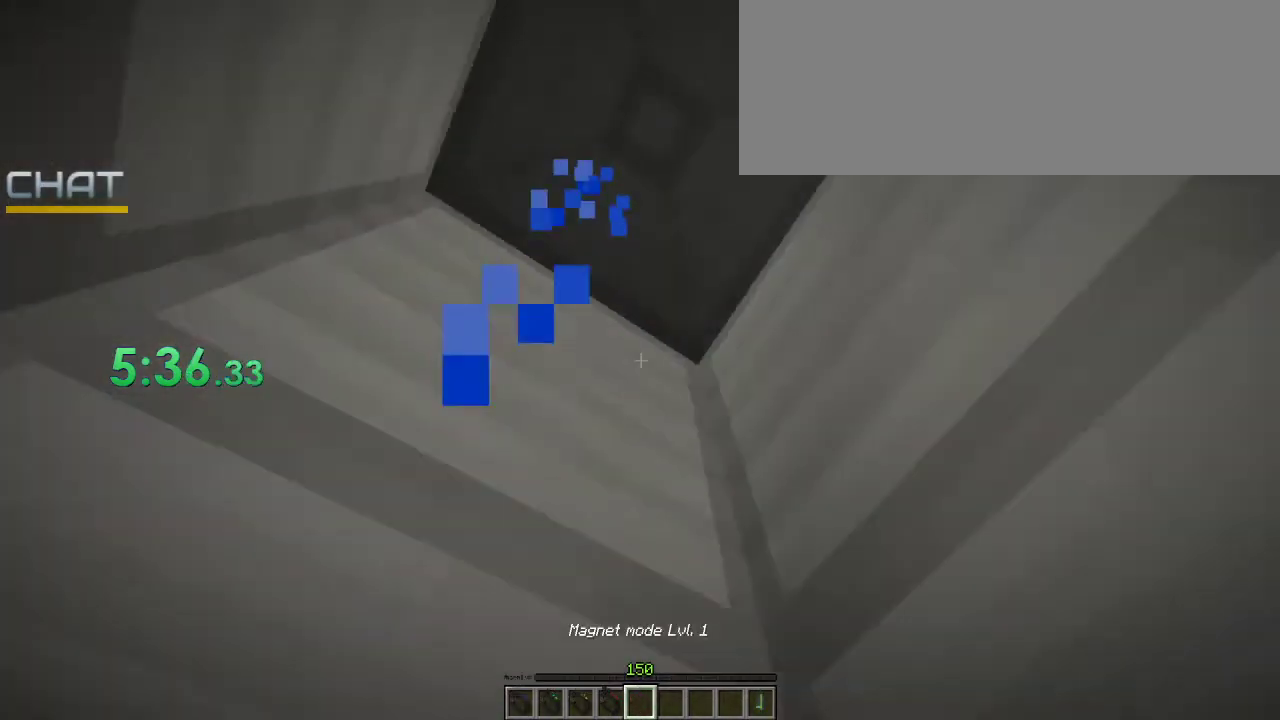
Gameplay with keyboard and mouse; each line is a JSON object with the keys and mouse buttons held at the frame after it. "events" lists presses ("down") and releases ("up") of ".", "/", "0", "1", "2", "3", "4", "5", "6", "7", "8", "9", "a", "alt_l", "alt_r", "b", "backslash", "backspace", "c", "caps_lock", "comma", "ctrl_l", "ctrl_r", "d", "e", "equals", "f", "g", "h", "i", "j", "k", "l", "lbracket", "m", "minus", "n", "o", "p", "q", "quote", "r", "rbracket", "return", "s", "semicolon", "shift_l", "shift_r", "space", "super_l", "super_r", "t", "tab", "tilde", "u", "v", "w", "x", "y", "z", "mouse_left" and "mouse_right" between this image and that frame as [ms after this image, input, new state], when the widget could be followed in between. "mouse_left", "mouse_right" = the "left", "right" buttons of the "mouse" list. No other keys are recorded. Fast repeated clicks can show as one long hold. Not read: mouse_move.
{"keys": ["space"], "mouse": [], "events": [[100, "mouse_right", "up"], [100, "space", "down"], [167, "mouse_right", "down"], [300, "mouse_right", "up"], [300, "space", "up"], [367, "mouse_right", "down"], [400, "space", "down"], [467, "mouse_right", "up"]]}
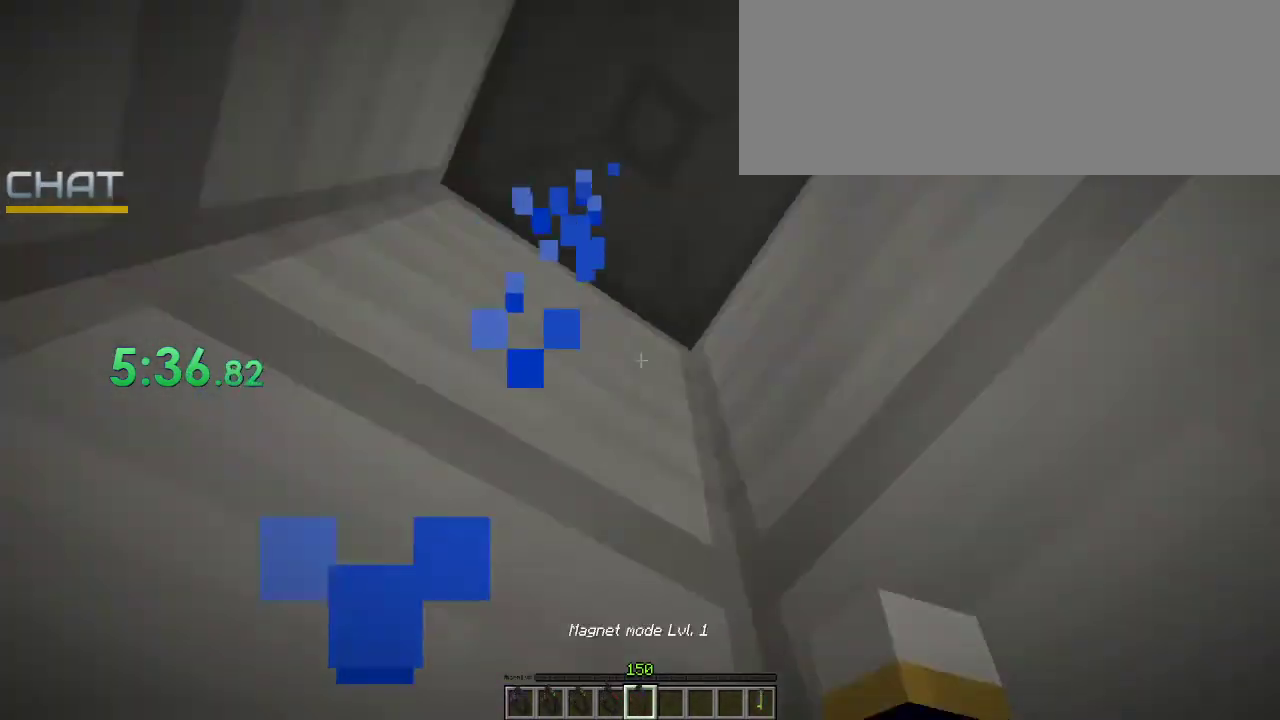
{"keys": ["space"], "mouse": ["right"], "events": [[33, "mouse_right", "down"], [33, "space", "up"], [133, "mouse_right", "up"], [133, "space", "down"], [233, "mouse_right", "down"], [233, "space", "up"], [333, "mouse_right", "up"], [367, "space", "down"], [400, "mouse_right", "down"]]}
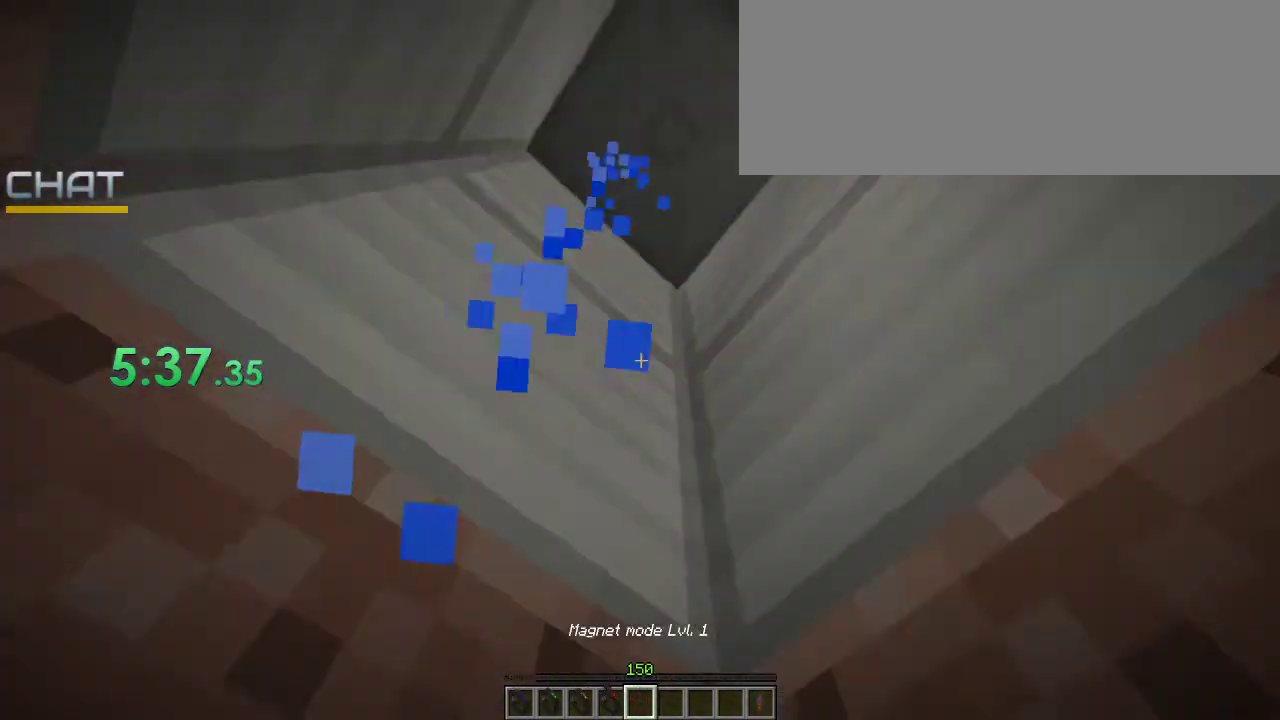
{"keys": [], "mouse": [], "events": [[33, "mouse_right", "up"], [33, "space", "up"], [100, "mouse_right", "down"], [167, "space", "down"], [267, "mouse_right", "up"], [300, "space", "up"], [367, "mouse_right", "down"], [467, "mouse_right", "up"]]}
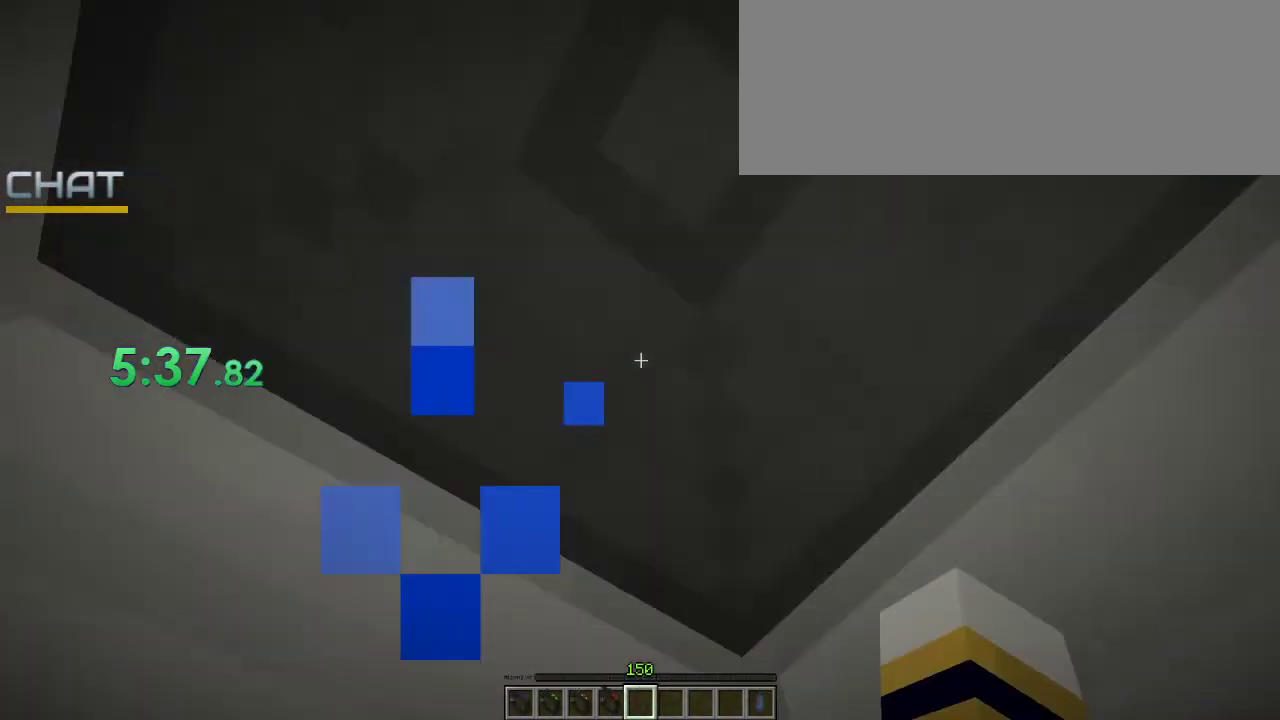
{"keys": [], "mouse": [], "events": [[100, "mouse_right", "down"], [167, "mouse_right", "up"], [267, "d", "down"], [267, "mouse_right", "down"], [267, "space", "down"], [333, "d", "up"], [333, "mouse_right", "up"], [333, "space", "up"]]}
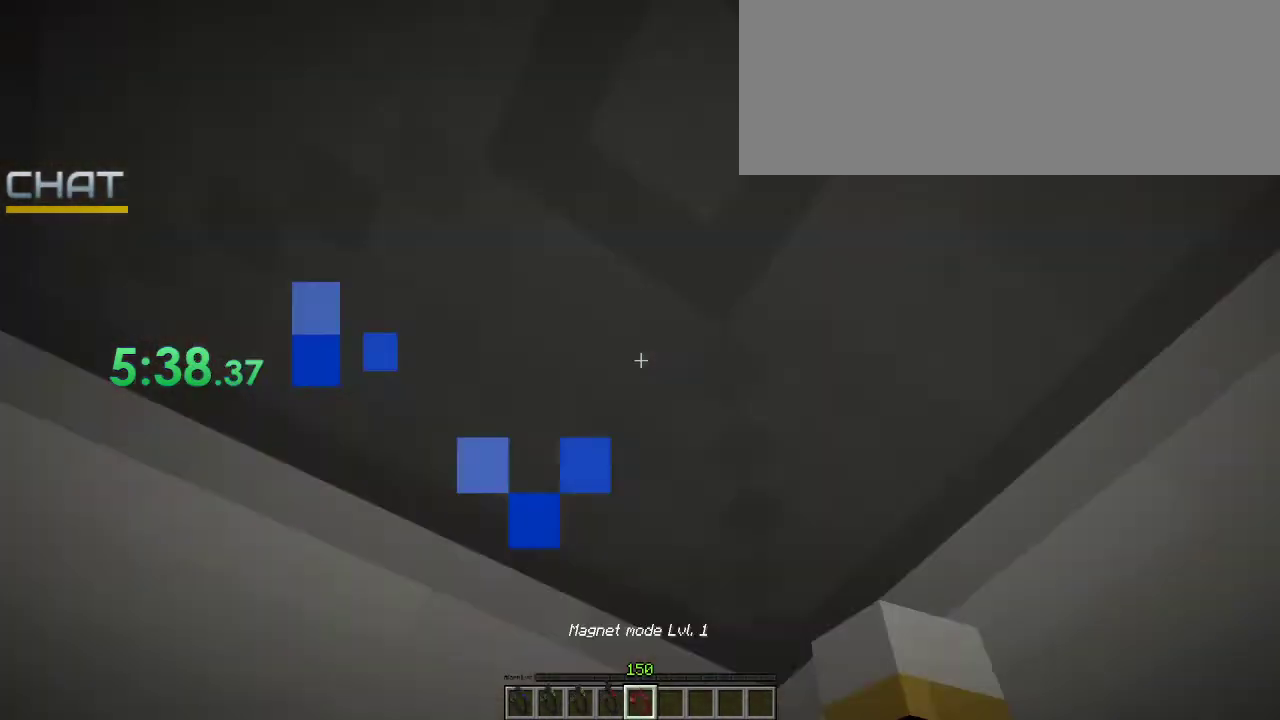
{"keys": ["space"], "mouse": [], "events": [[133, "mouse_right", "down"], [167, "space", "down"], [233, "mouse_right", "up"], [333, "mouse_right", "down"], [333, "space", "up"], [467, "mouse_right", "up"], [467, "space", "down"]]}
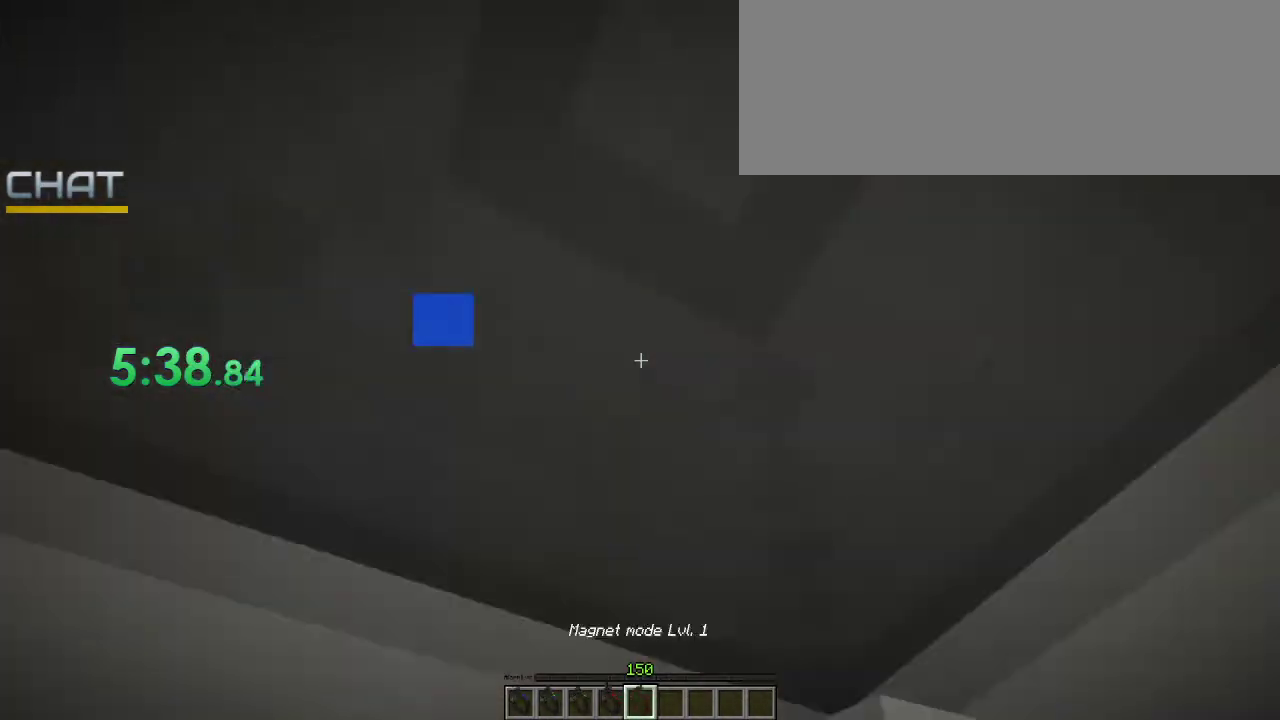
{"keys": [], "mouse": ["right"], "events": [[67, "mouse_right", "down"], [100, "space", "up"], [133, "mouse_right", "up"], [267, "mouse_right", "down"], [267, "space", "down"], [300, "space", "up"], [367, "mouse_right", "up"], [467, "mouse_right", "down"]]}
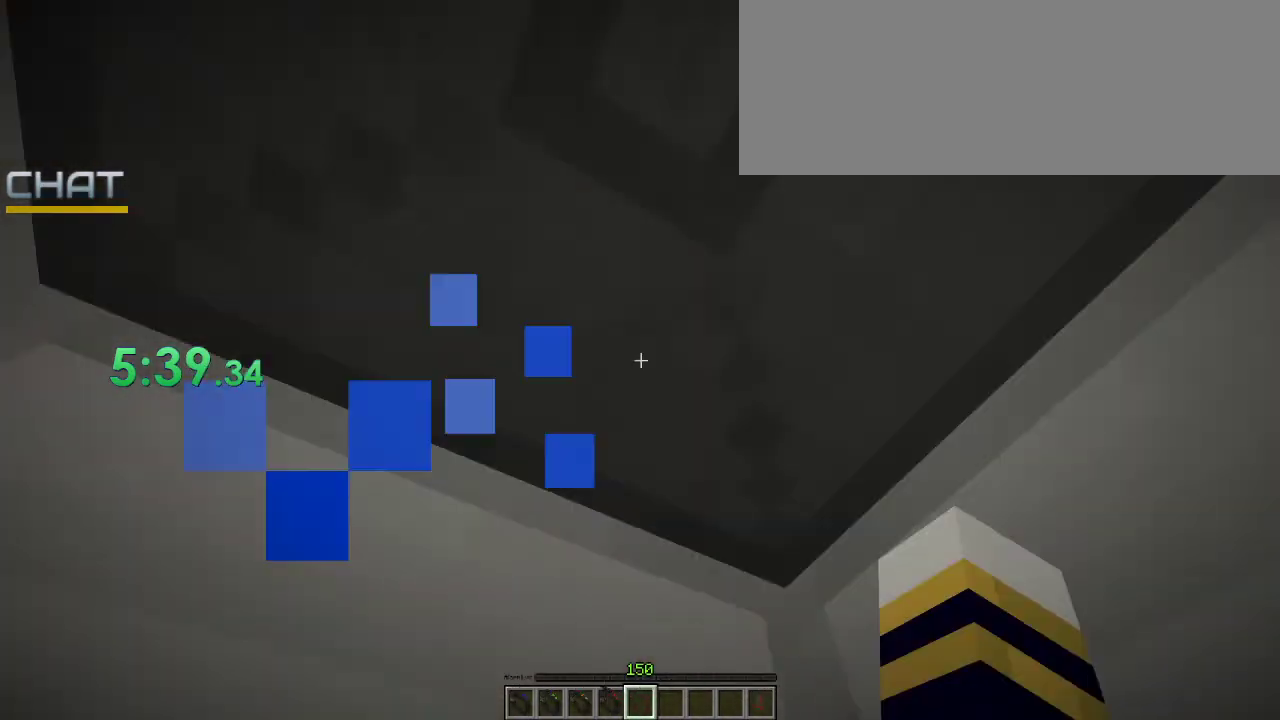
{"keys": [], "mouse": ["right"], "events": [[67, "space", "down"], [100, "mouse_right", "up"], [200, "mouse_right", "down"], [200, "space", "up"], [333, "mouse_right", "up"], [400, "space", "down"], [500, "mouse_right", "down"], [500, "space", "up"]]}
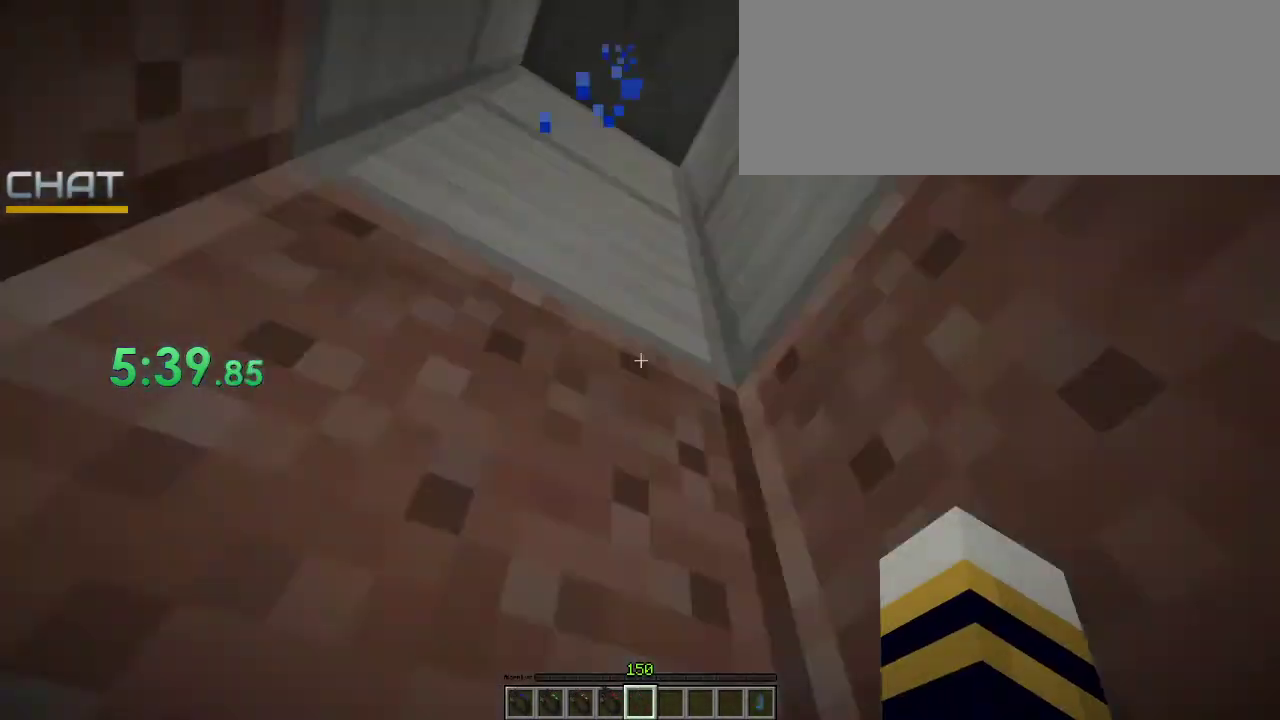
{"keys": ["space"], "mouse": [], "events": [[67, "mouse_right", "up"], [200, "mouse_right", "down"], [200, "space", "down"], [267, "mouse_right", "up"], [267, "space", "up"], [400, "mouse_right", "down"], [500, "mouse_right", "up"], [500, "space", "down"]]}
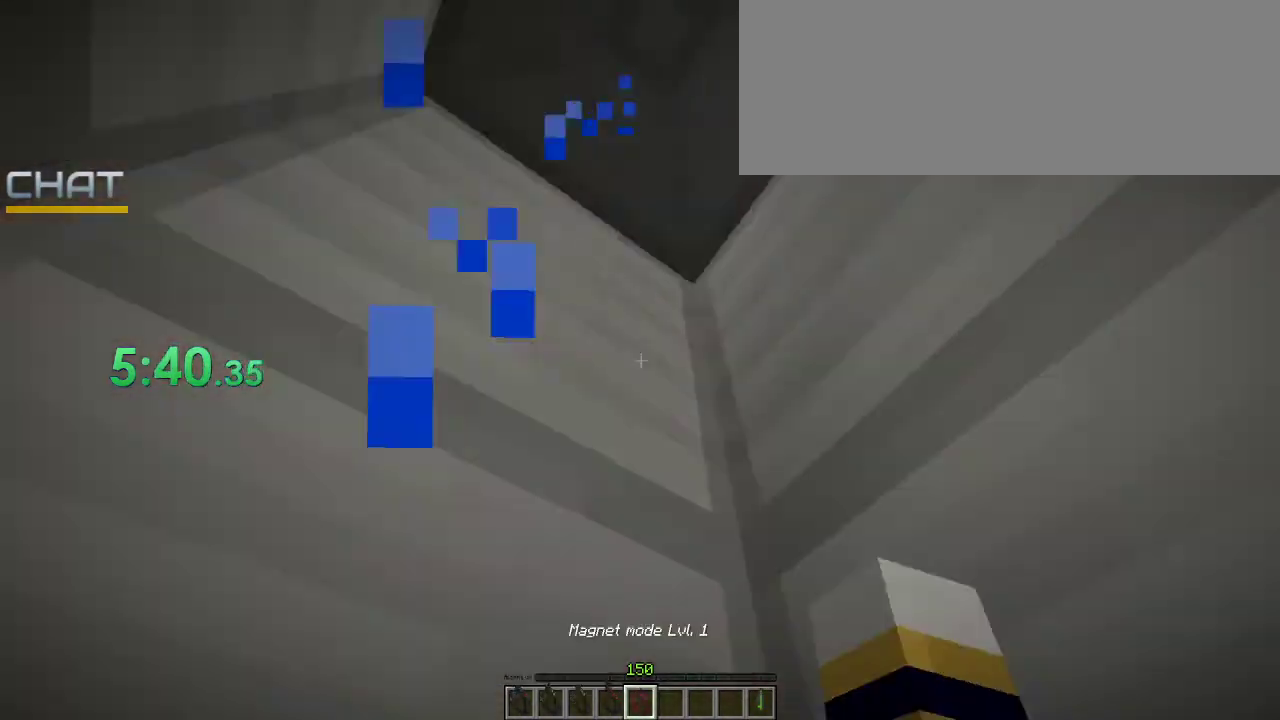
{"keys": ["space"], "mouse": [], "events": [[67, "space", "up"], [100, "mouse_right", "down"], [233, "mouse_right", "up"], [233, "space", "down"], [333, "mouse_right", "down"], [333, "space", "up"], [500, "mouse_right", "up"], [500, "space", "down"]]}
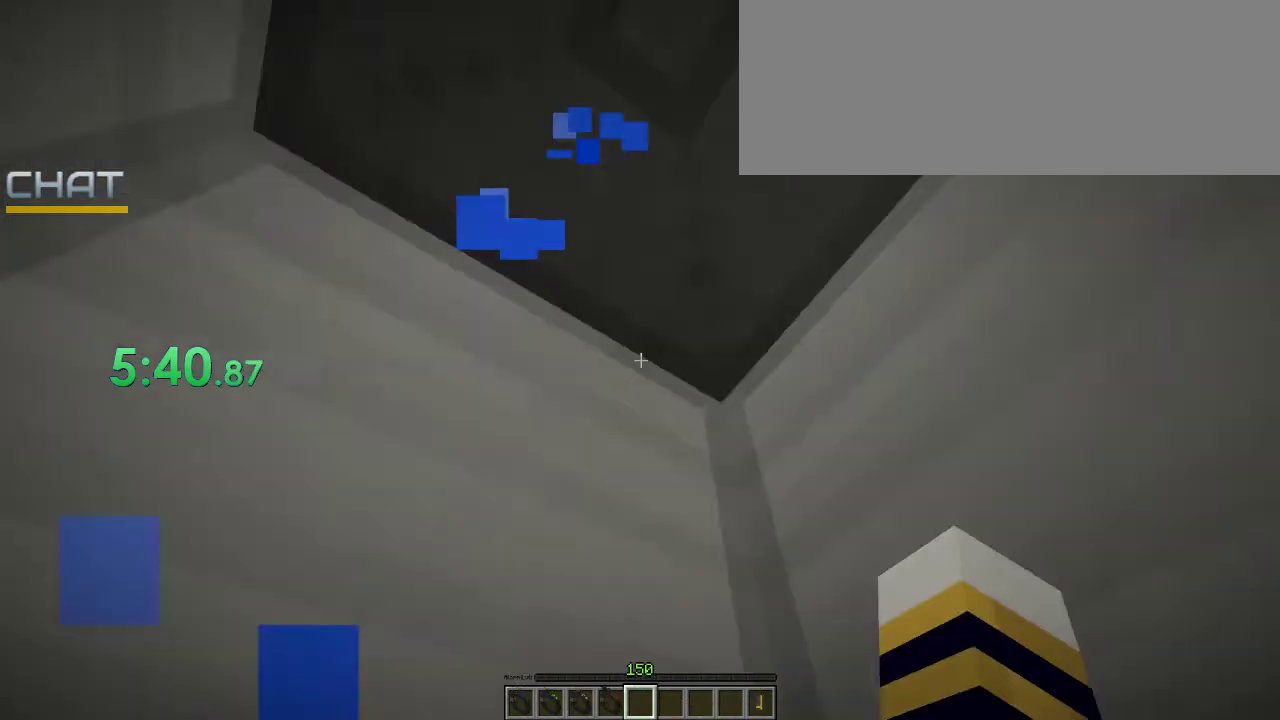
{"keys": ["space"], "mouse": [], "events": [[67, "mouse_right", "down"], [133, "space", "up"], [200, "mouse_right", "up"], [300, "mouse_right", "down"], [433, "mouse_right", "up"], [433, "s", "down"], [433, "space", "down"], [500, "s", "up"]]}
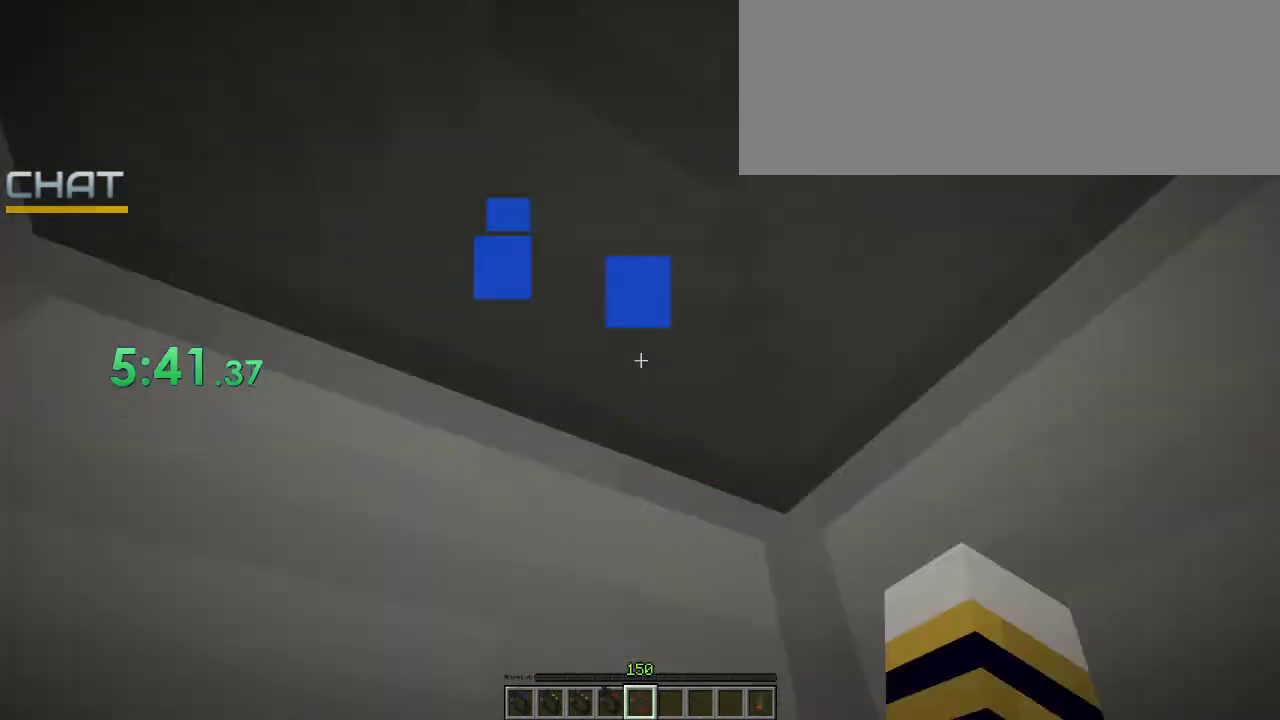
{"keys": ["space"], "mouse": ["right"], "events": [[33, "mouse_right", "down"], [33, "space", "up"], [133, "mouse_right", "up"], [267, "mouse_right", "down"], [267, "space", "down"], [400, "mouse_right", "up"], [400, "space", "up"], [467, "mouse_right", "down"], [500, "space", "down"]]}
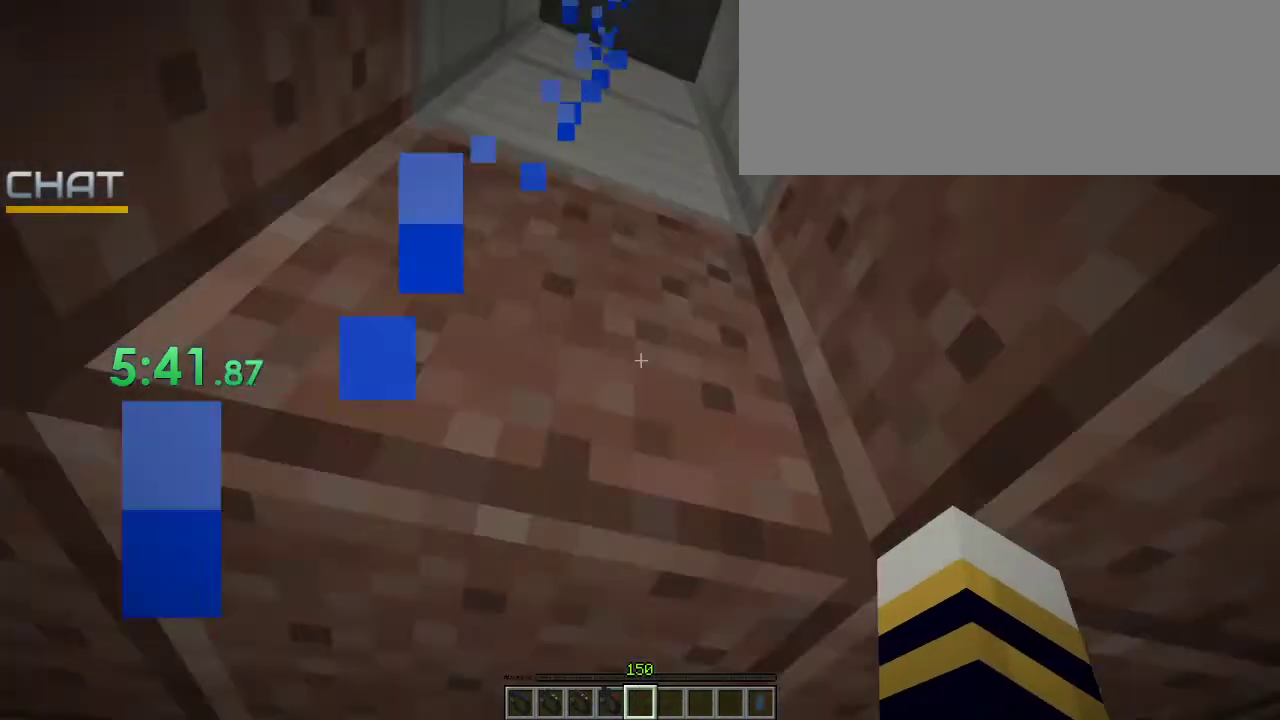
{"keys": [], "mouse": [], "events": [[67, "mouse_right", "up"], [133, "mouse_right", "down"], [133, "space", "up"], [233, "space", "down"], [267, "mouse_right", "up"], [367, "mouse_right", "down"], [367, "space", "up"], [500, "mouse_right", "up"]]}
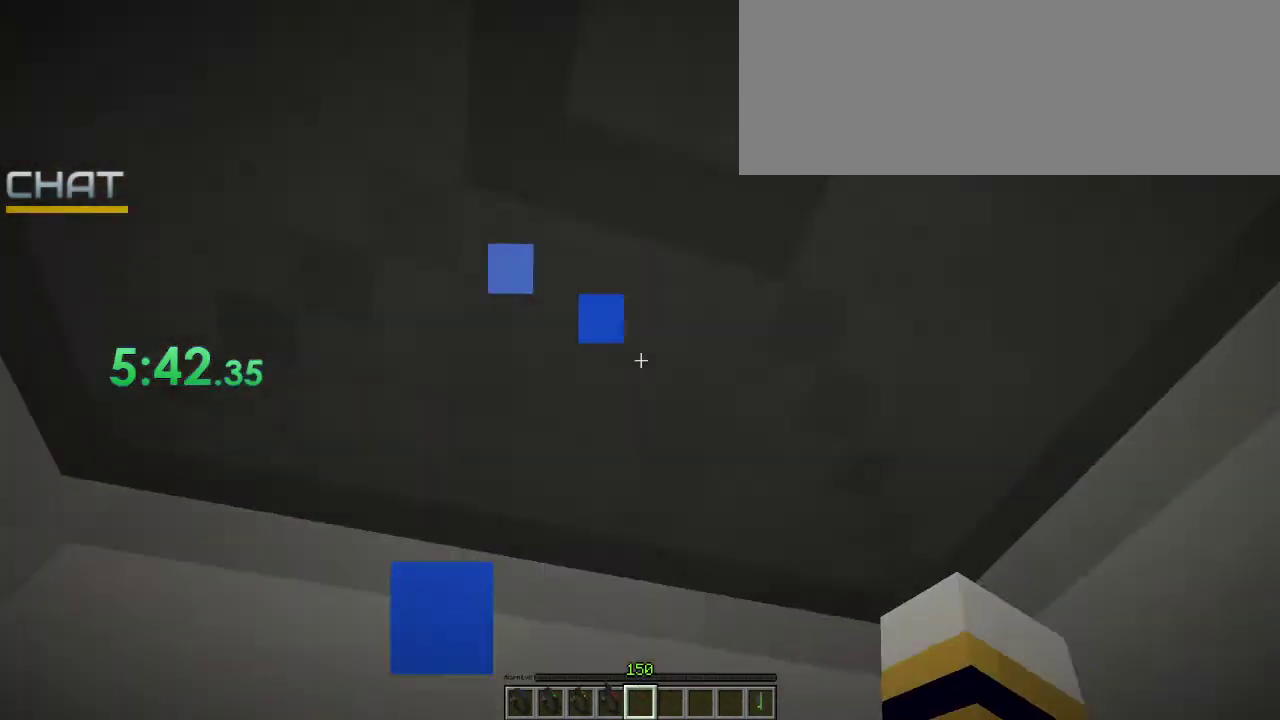
{"keys": [], "mouse": [], "events": [[67, "mouse_right", "down"], [67, "space", "down"], [167, "space", "up"], [200, "mouse_right", "up"], [300, "mouse_right", "down"], [300, "space", "down"], [467, "mouse_right", "up"], [467, "space", "up"]]}
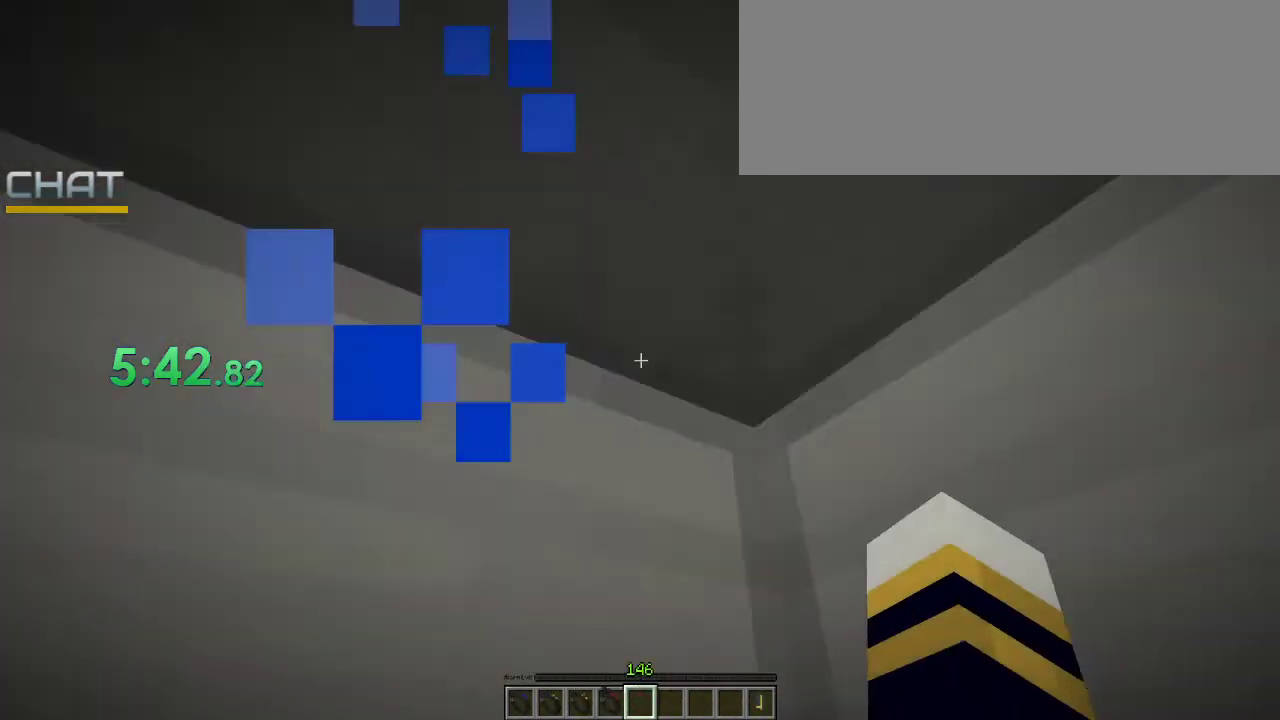
{"keys": [], "mouse": ["right"], "events": [[33, "mouse_right", "down"], [67, "space", "down"], [167, "mouse_right", "up"], [167, "space", "up"], [300, "mouse_right", "down"], [333, "mouse_right", "up"], [333, "space", "down"], [467, "mouse_right", "down"], [467, "space", "up"]]}
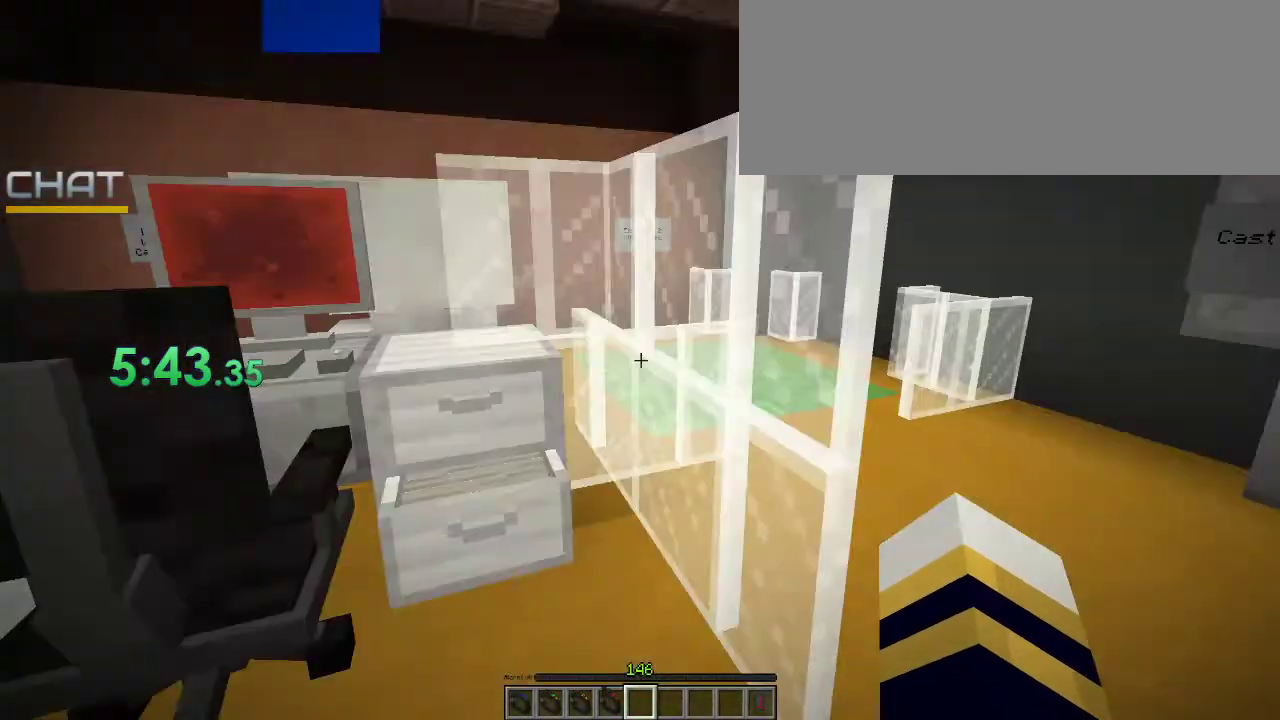
{"keys": ["space"], "mouse": ["right"], "events": [[133, "mouse_right", "up"], [133, "space", "down"], [267, "mouse_right", "down"], [267, "space", "up"], [367, "mouse_right", "up"], [433, "space", "down"], [467, "mouse_right", "down"]]}
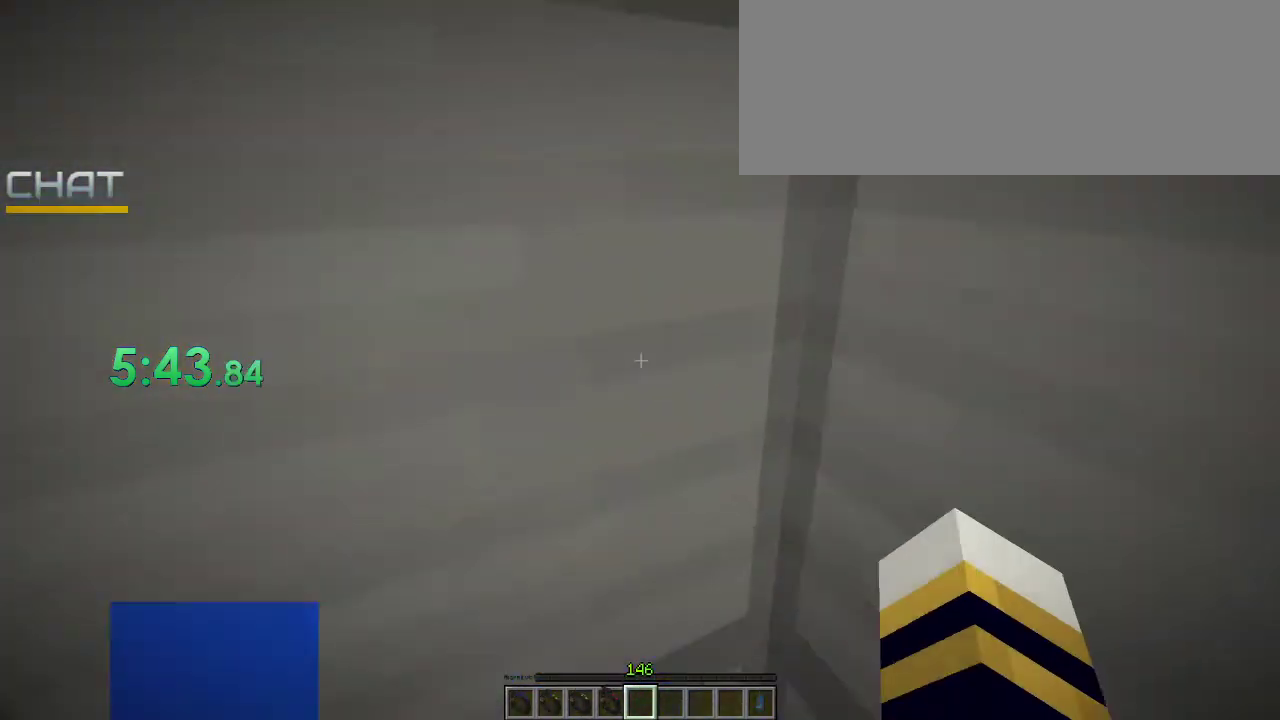
{"keys": ["space"], "mouse": ["right"], "events": [[33, "space", "up"], [167, "mouse_right", "up"], [167, "space", "down"], [267, "mouse_right", "down"], [300, "space", "up"], [400, "mouse_right", "up"], [433, "space", "down"], [500, "mouse_right", "down"]]}
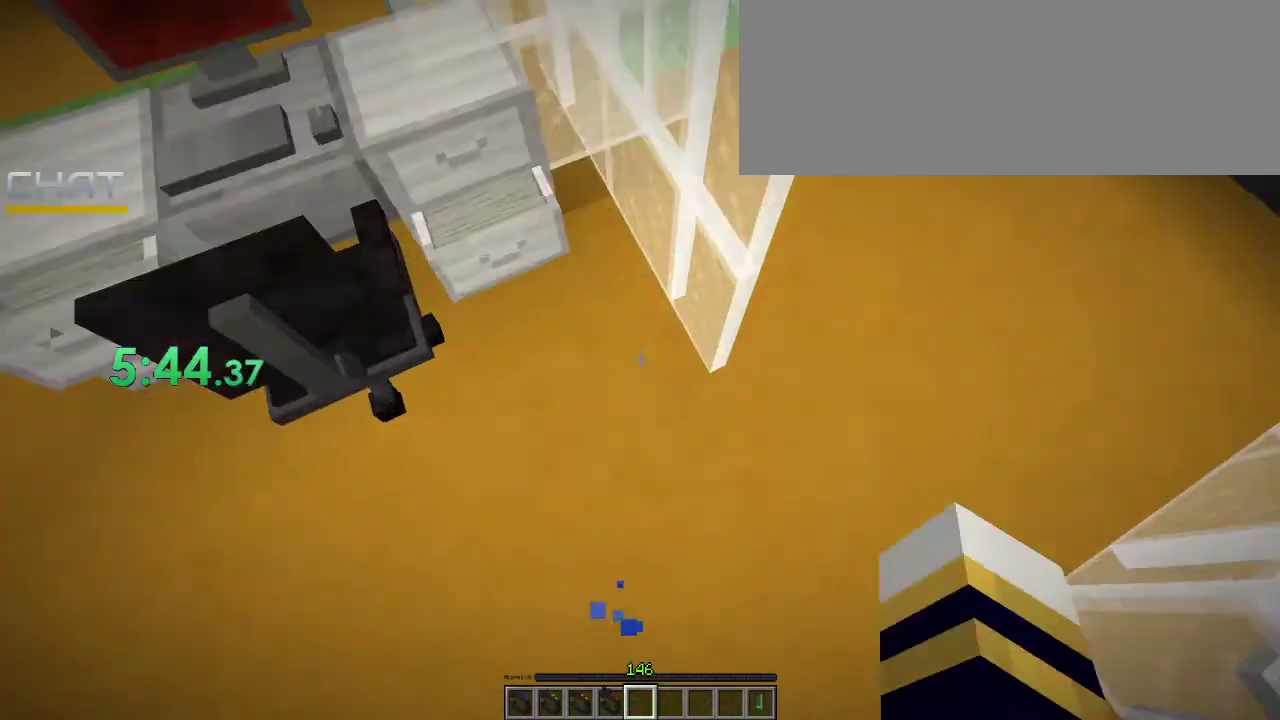
{"keys": [], "mouse": ["right"], "events": [[100, "space", "up"], [133, "mouse_right", "up"], [233, "mouse_right", "down"], [233, "space", "down"], [367, "mouse_right", "up"], [367, "space", "up"], [467, "mouse_right", "down"]]}
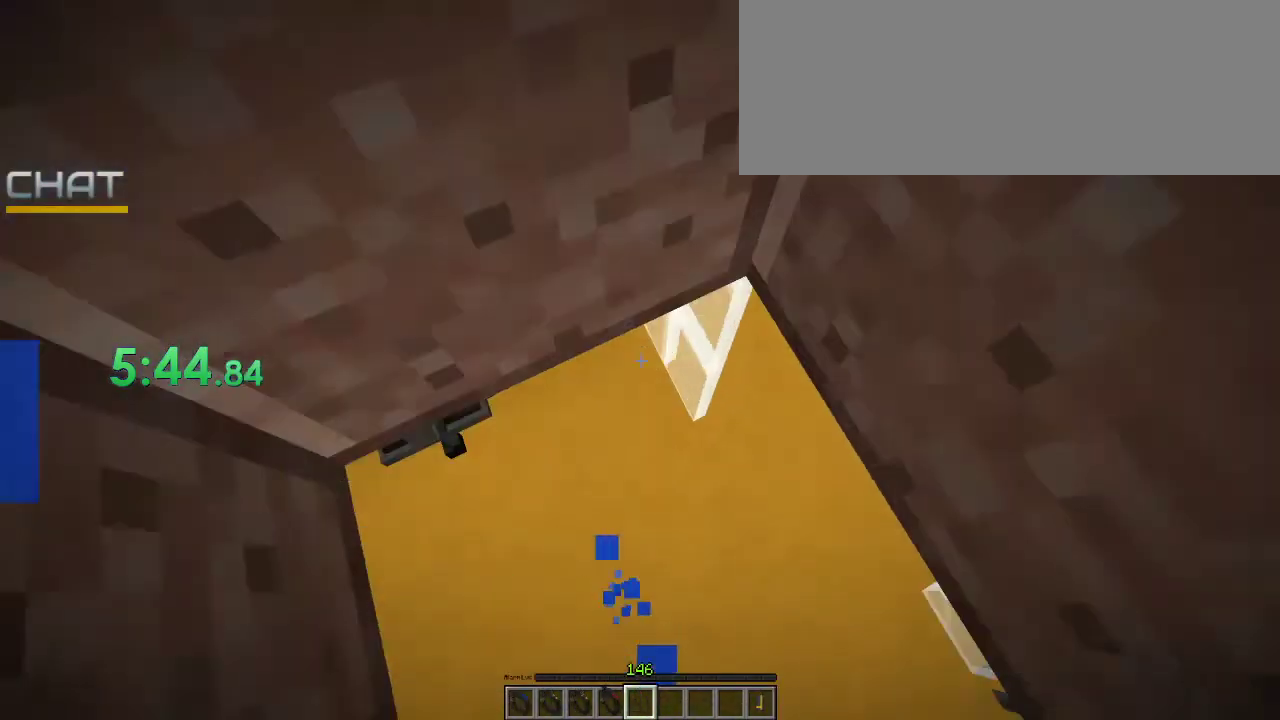
{"keys": [], "mouse": ["right"], "events": [[33, "space", "down"], [100, "mouse_right", "up"], [100, "space", "up"], [200, "mouse_right", "down"], [267, "space", "down"], [300, "mouse_right", "up"], [400, "mouse_right", "down"], [400, "space", "up"]]}
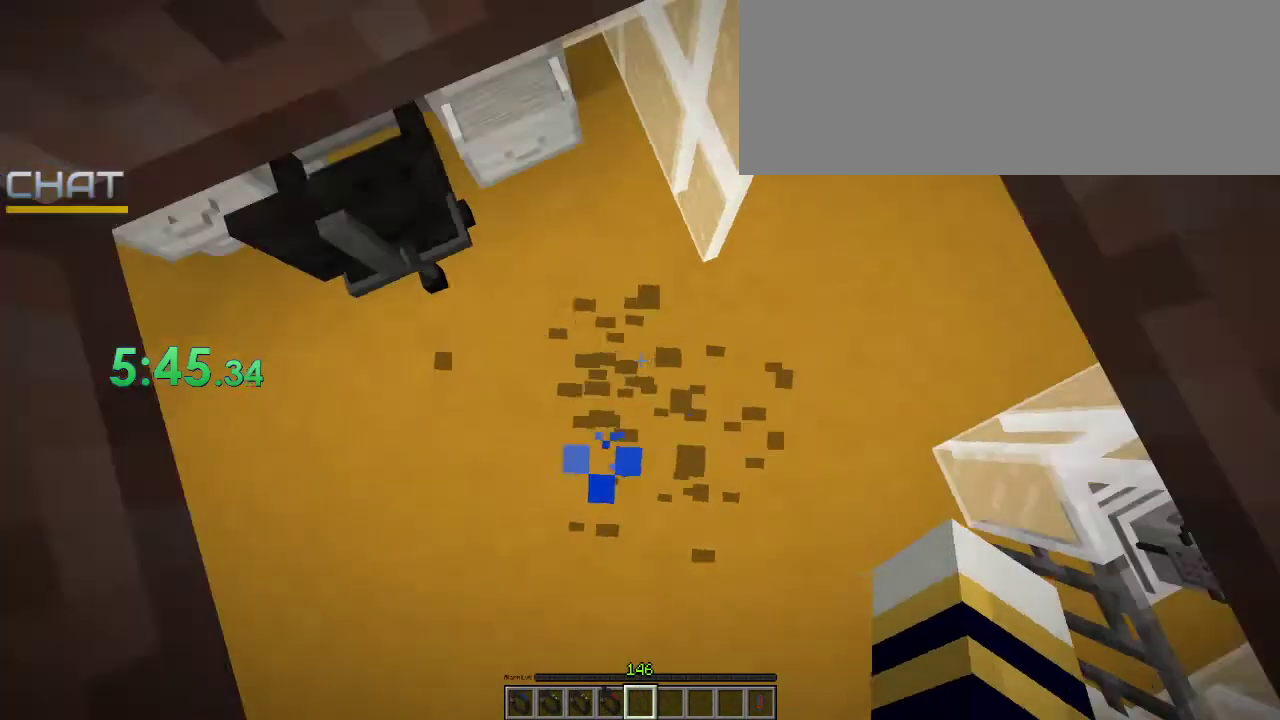
{"keys": [], "mouse": ["right"], "events": [[33, "mouse_right", "up"], [33, "space", "down"], [133, "mouse_right", "down"], [133, "space", "up"], [267, "mouse_right", "up"], [267, "space", "down"], [333, "mouse_right", "down"], [400, "mouse_right", "up"], [400, "space", "up"], [500, "mouse_right", "down"]]}
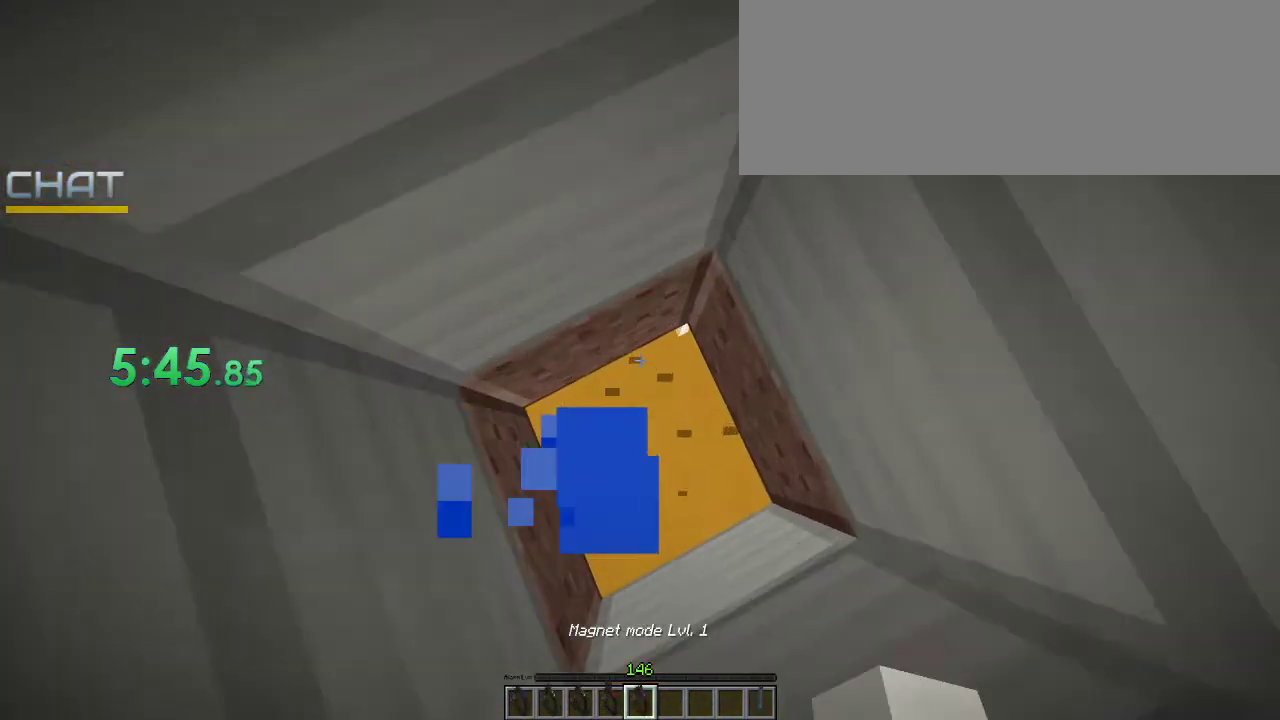
{"keys": ["space"], "mouse": [], "events": [[33, "space", "down"], [100, "mouse_right", "up"], [133, "space", "up"], [167, "mouse_right", "down"], [267, "mouse_right", "up"], [267, "space", "down"], [367, "mouse_right", "down"], [500, "mouse_right", "up"]]}
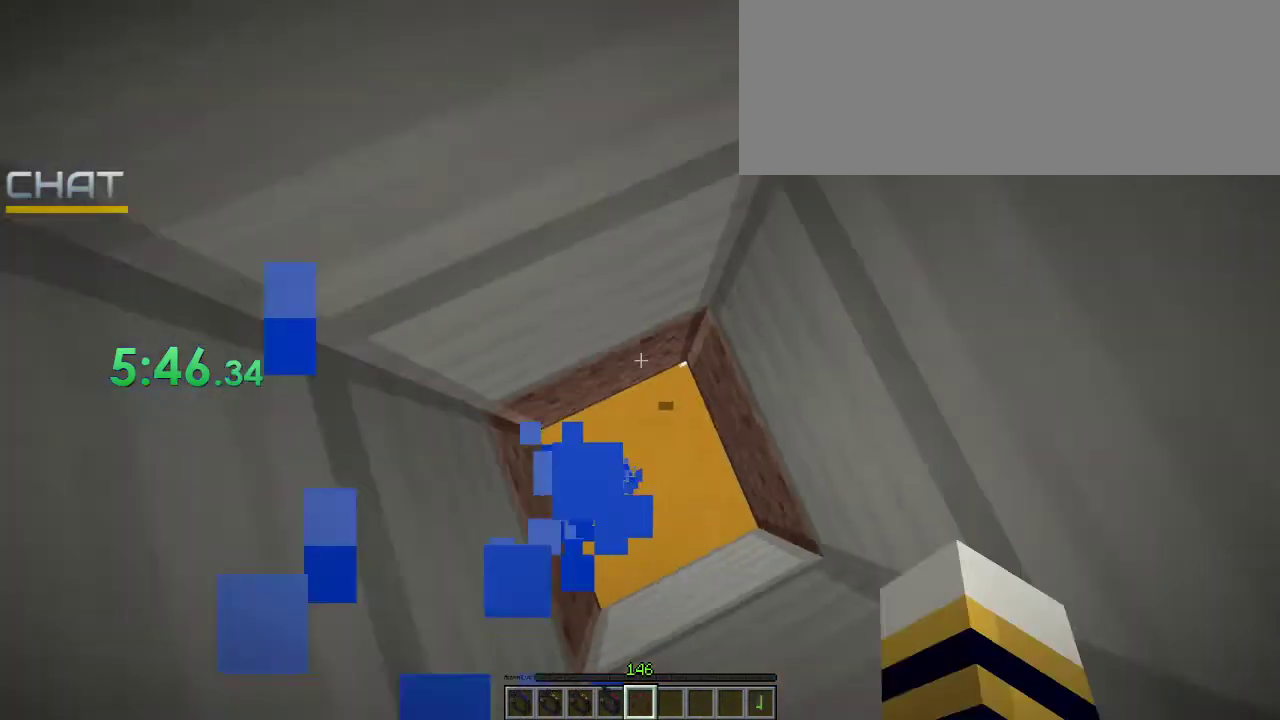
{"keys": [], "mouse": [], "events": [[133, "mouse_right", "down"], [133, "s", "down"], [200, "mouse_right", "up"], [200, "s", "up"], [200, "space", "up"], [300, "mouse_right", "down"], [433, "mouse_right", "up"]]}
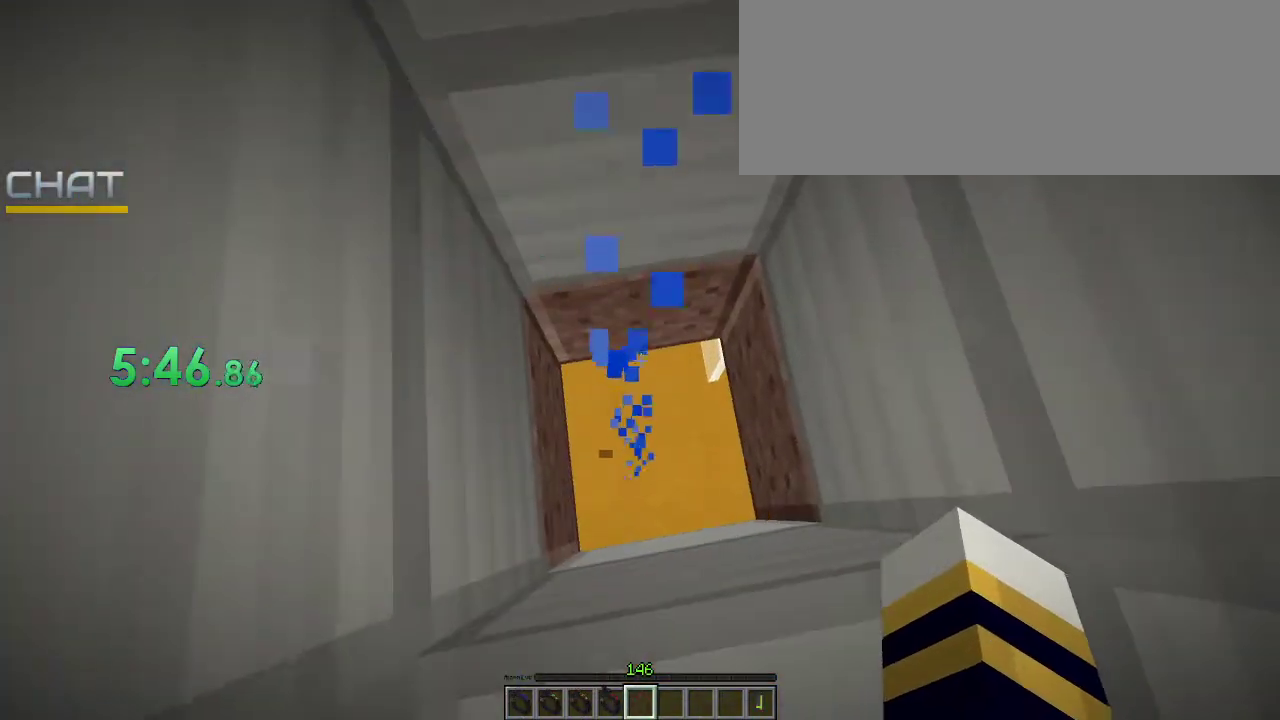
{"keys": [], "mouse": [], "events": [[33, "mouse_right", "down"], [33, "space", "down"], [167, "mouse_right", "up"], [167, "space", "up"], [267, "mouse_right", "down"], [333, "space", "down"], [333, "w", "down"], [400, "mouse_right", "up"], [467, "space", "up"], [467, "w", "up"]]}
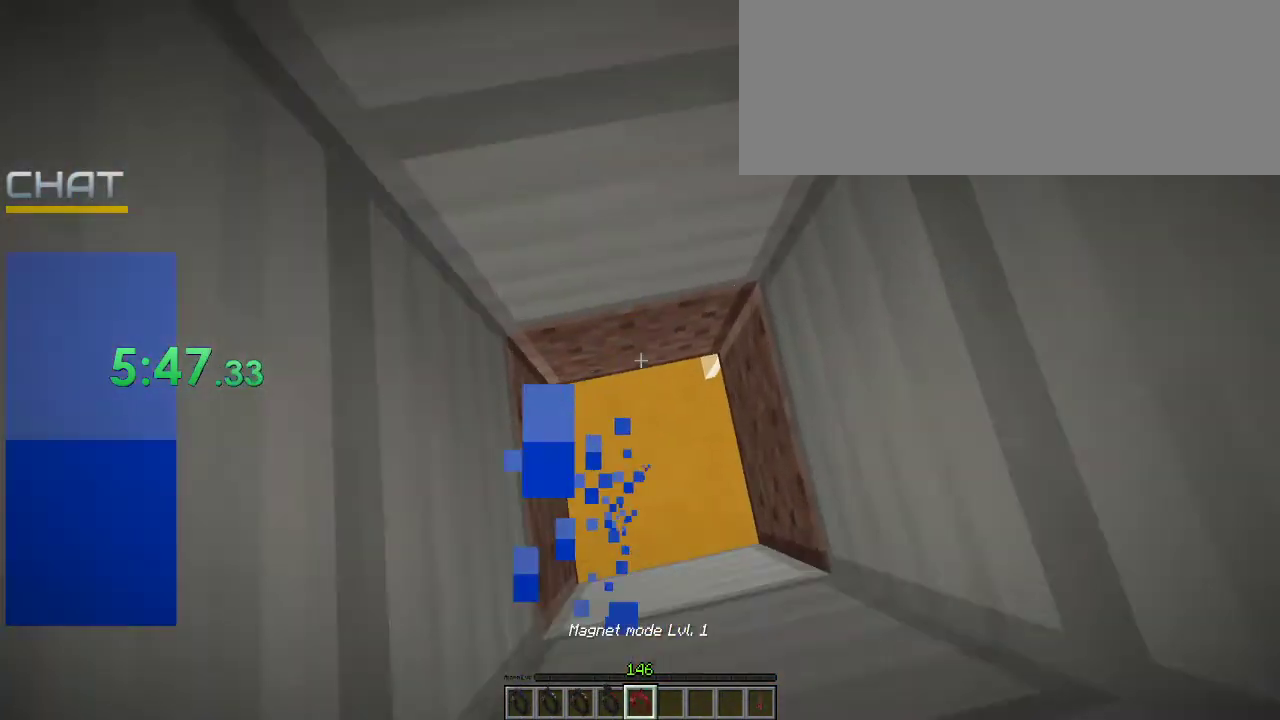
{"keys": ["space"], "mouse": ["right"], "events": [[33, "mouse_right", "down"], [133, "mouse_right", "up"], [200, "d", "down"], [267, "d", "up"], [267, "mouse_right", "down"], [367, "mouse_right", "up"], [400, "space", "down"], [467, "mouse_right", "down"]]}
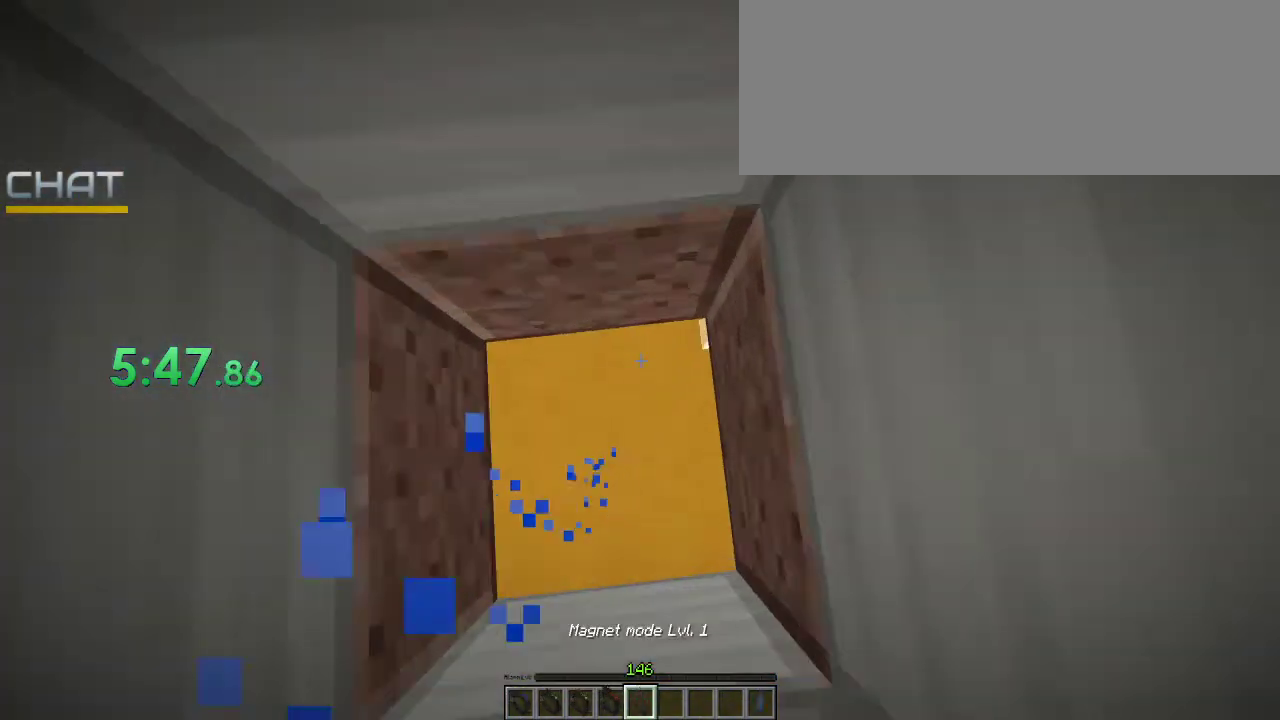
{"keys": [], "mouse": [], "events": [[67, "mouse_right", "up"], [67, "space", "up"], [167, "mouse_right", "down"], [300, "mouse_right", "up"], [400, "a", "down"], [400, "space", "down"], [433, "mouse_right", "down"], [467, "a", "up"], [467, "mouse_right", "up"], [467, "space", "up"]]}
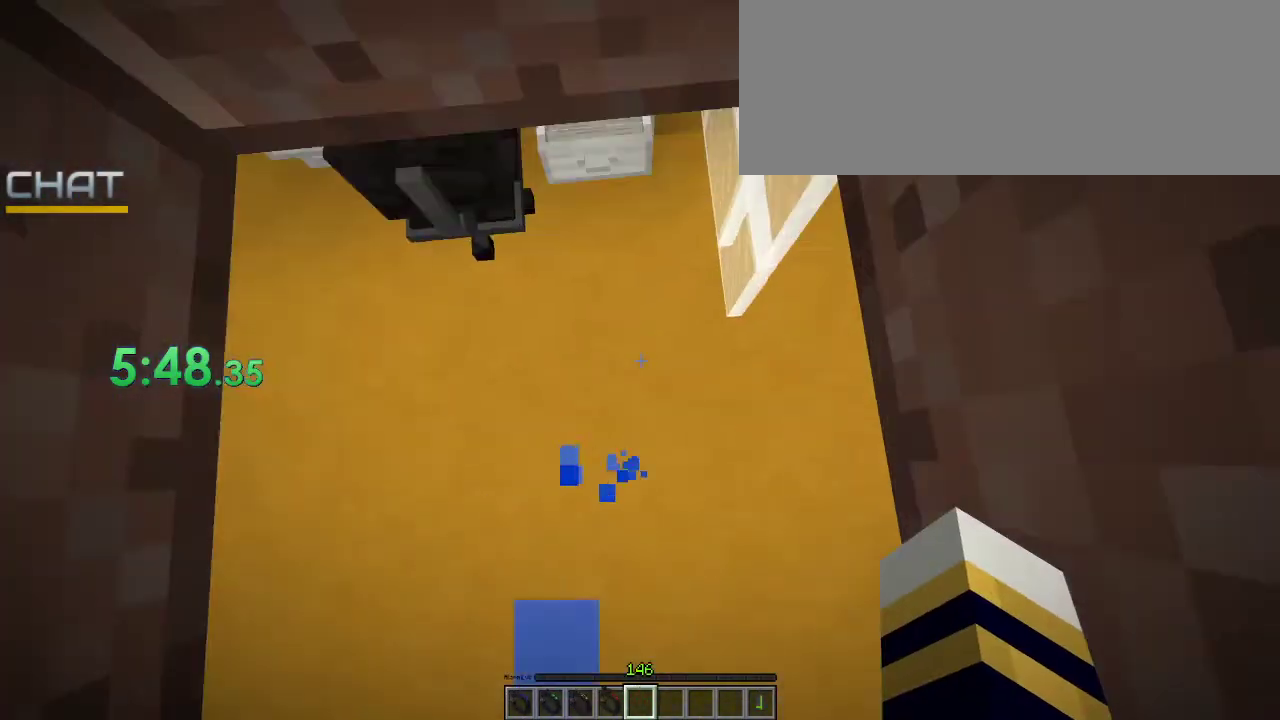
{"keys": [], "mouse": [], "events": [[100, "mouse_right", "down"], [267, "mouse_right", "up"], [267, "space", "down"], [367, "mouse_right", "down"], [367, "space", "up"], [467, "mouse_right", "up"]]}
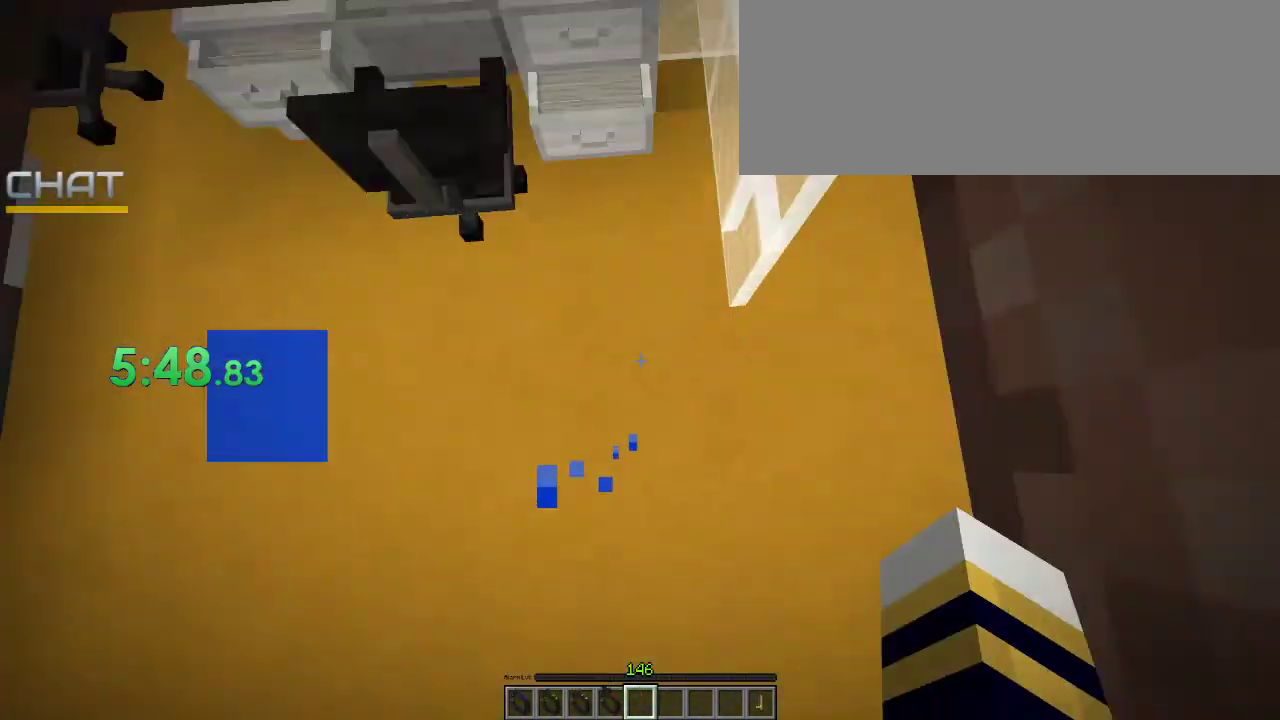
{"keys": [], "mouse": [], "events": [[33, "space", "down"], [100, "mouse_right", "down"], [233, "a", "down"], [233, "mouse_right", "up"], [333, "mouse_right", "down"], [400, "a", "up"], [400, "mouse_right", "up"], [400, "space", "up"]]}
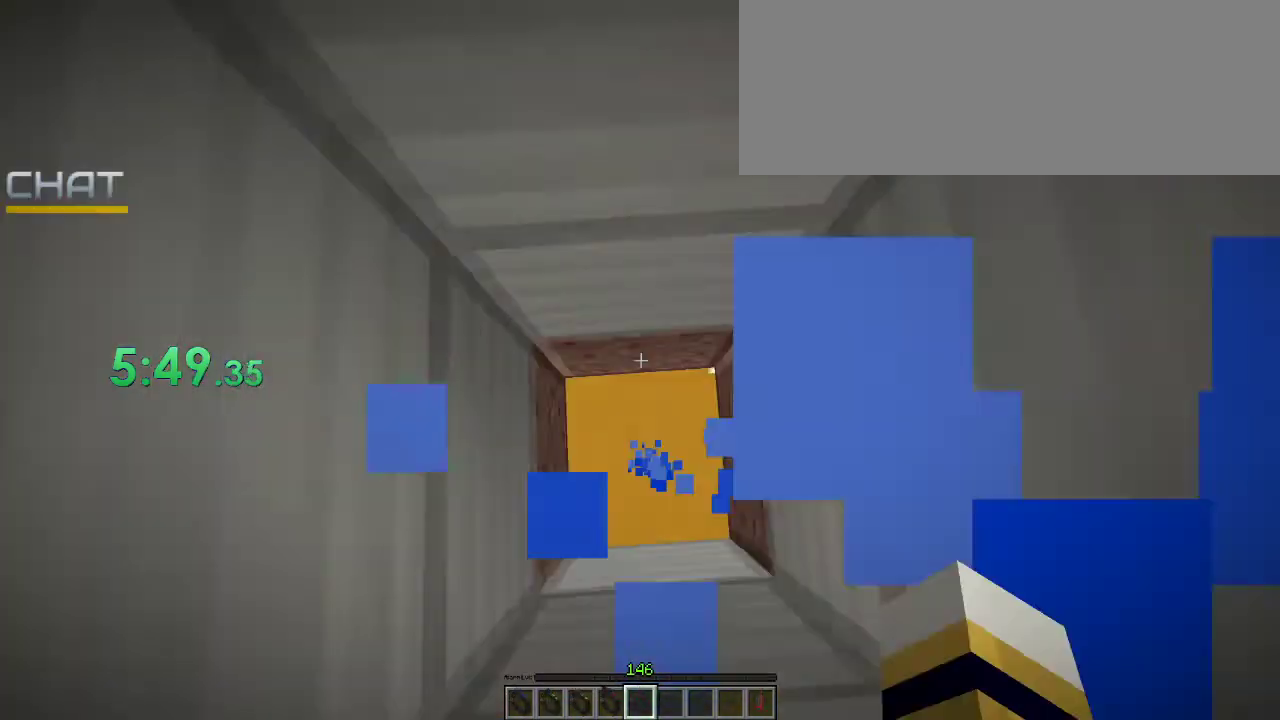
{"keys": [], "mouse": ["right"], "events": [[33, "mouse_right", "down"], [100, "mouse_right", "up"], [233, "mouse_right", "down"], [233, "space", "down"], [333, "mouse_right", "up"], [433, "mouse_right", "down"], [433, "space", "up"]]}
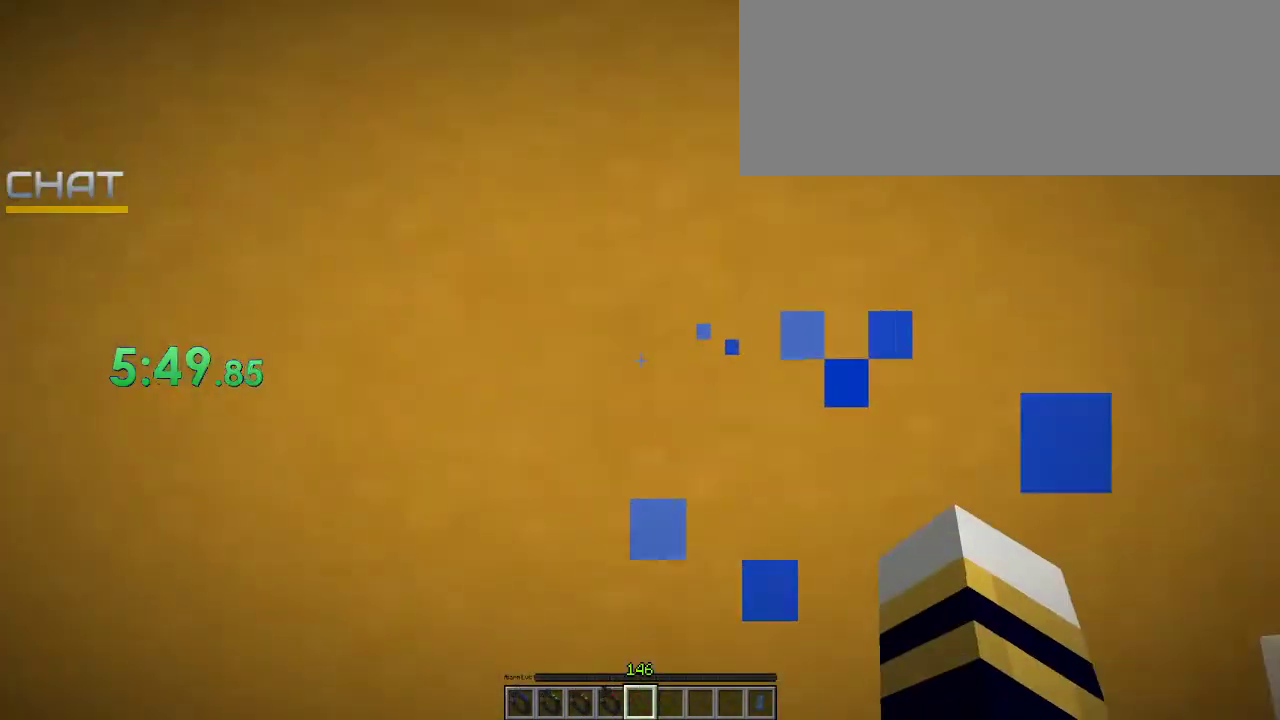
{"keys": [], "mouse": ["right"], "events": [[67, "mouse_right", "up"], [67, "space", "down"], [200, "mouse_right", "down"], [200, "space", "up"], [333, "d", "down"], [333, "mouse_right", "up"], [400, "space", "down"], [433, "mouse_right", "down"], [433, "space", "up"], [500, "d", "up"]]}
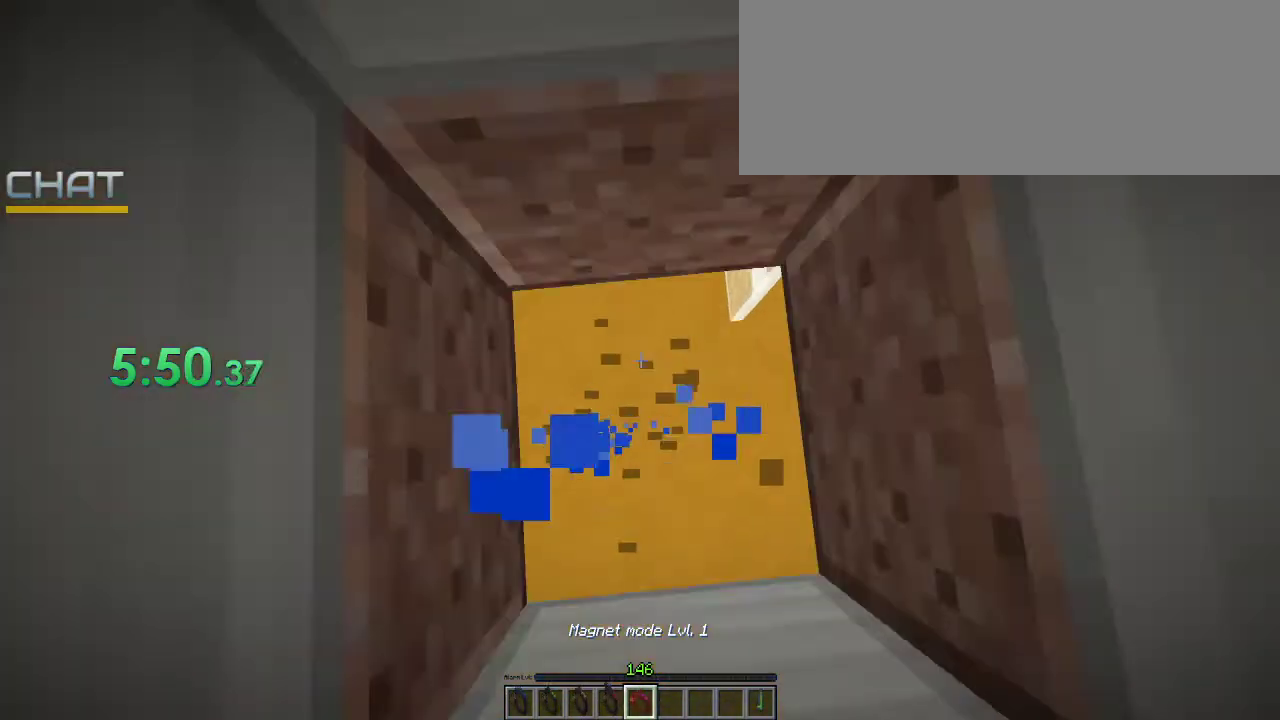
{"keys": [], "mouse": [], "events": [[33, "mouse_right", "up"], [100, "mouse_right", "down"], [300, "mouse_right", "up"], [333, "space", "down"], [367, "mouse_right", "down"], [467, "space", "up"], [500, "mouse_right", "up"]]}
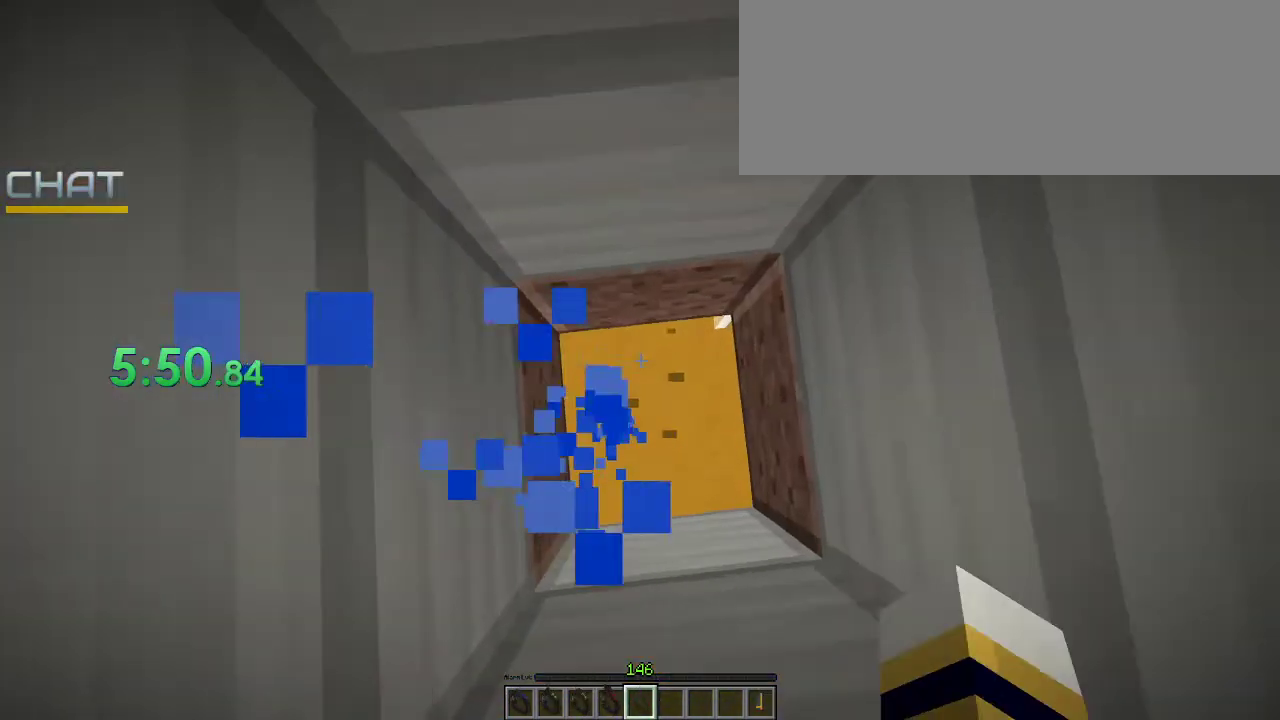
{"keys": [], "mouse": ["right"], "events": [[100, "mouse_right", "down"], [100, "space", "down"], [200, "mouse_right", "up"], [267, "space", "up"], [300, "mouse_right", "down"], [367, "mouse_right", "up"], [400, "space", "down"], [467, "space", "up"], [500, "mouse_right", "down"]]}